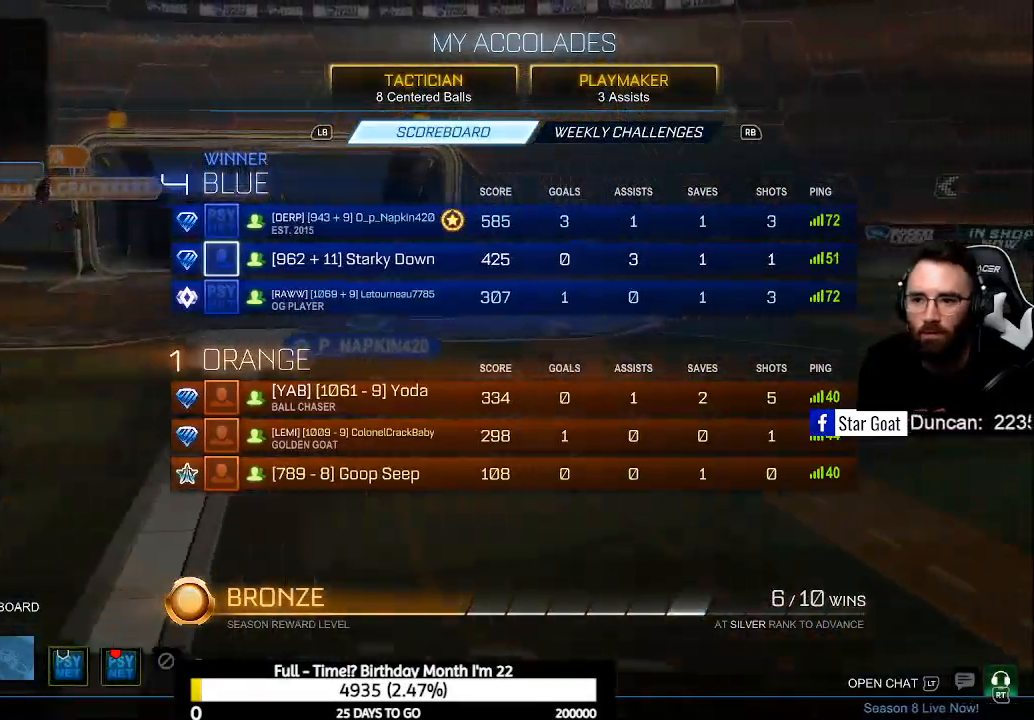
Gameplay with a controller (Xbox layout); each line is a JSON object with the inputs held at the frame after it. "events" lists button and stick changes between this image and that frame as [ms after this image, input, new state], when the widget could be followed in between.
{"buttons": [], "left_stick": "center", "right_stick": "center", "events": []}
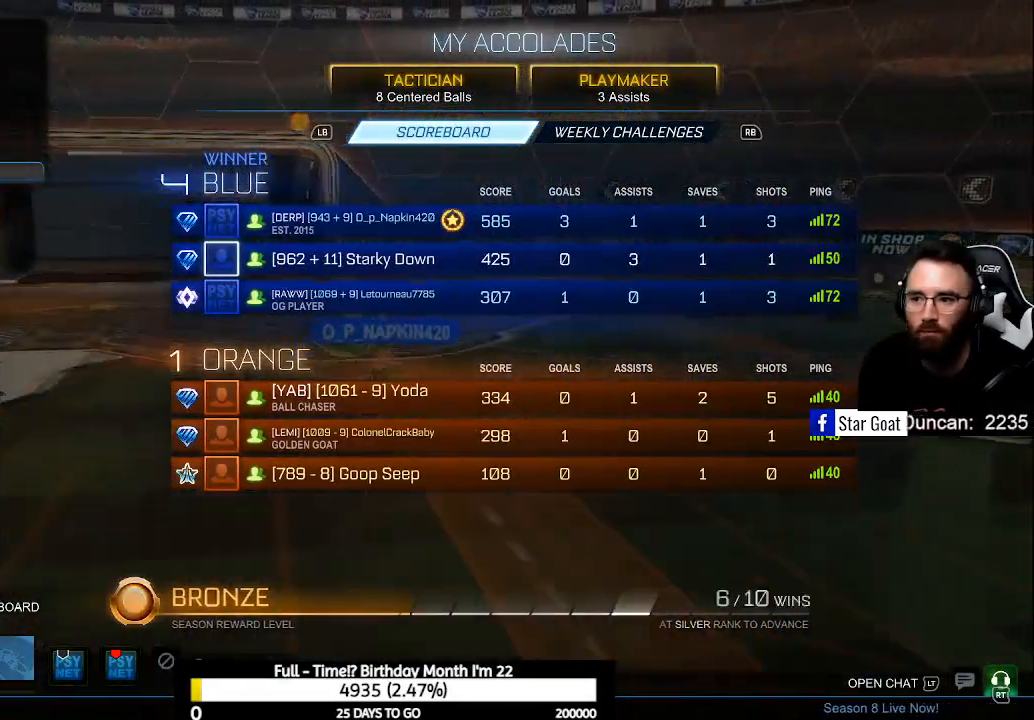
{"buttons": [], "left_stick": "center", "right_stick": "center", "events": []}
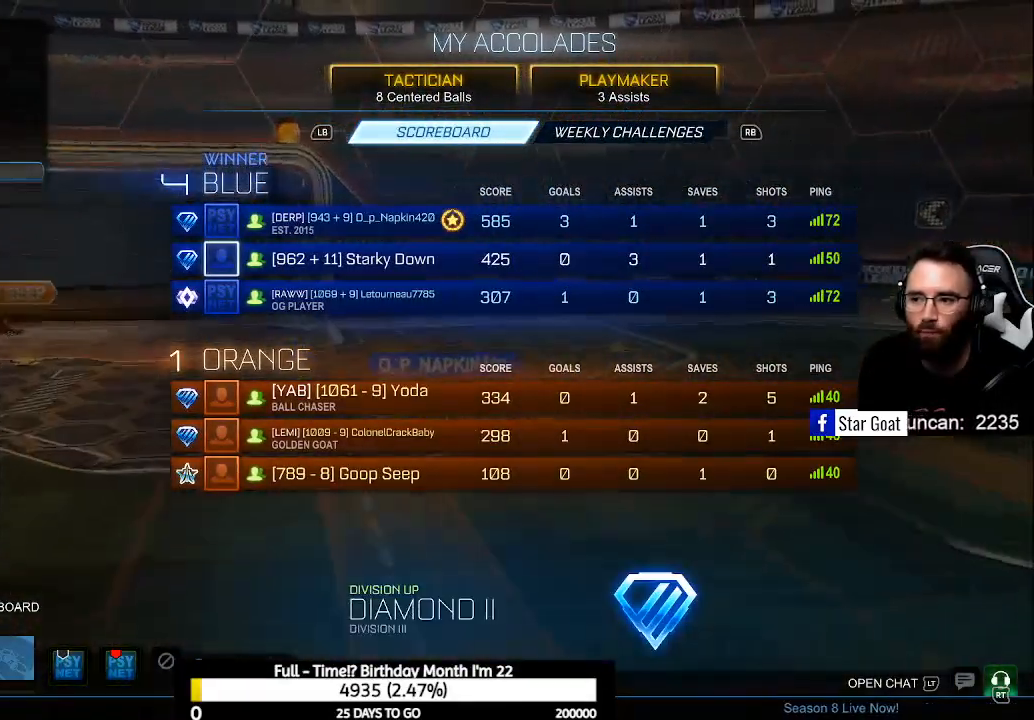
{"buttons": [], "left_stick": "center", "right_stick": "center", "events": []}
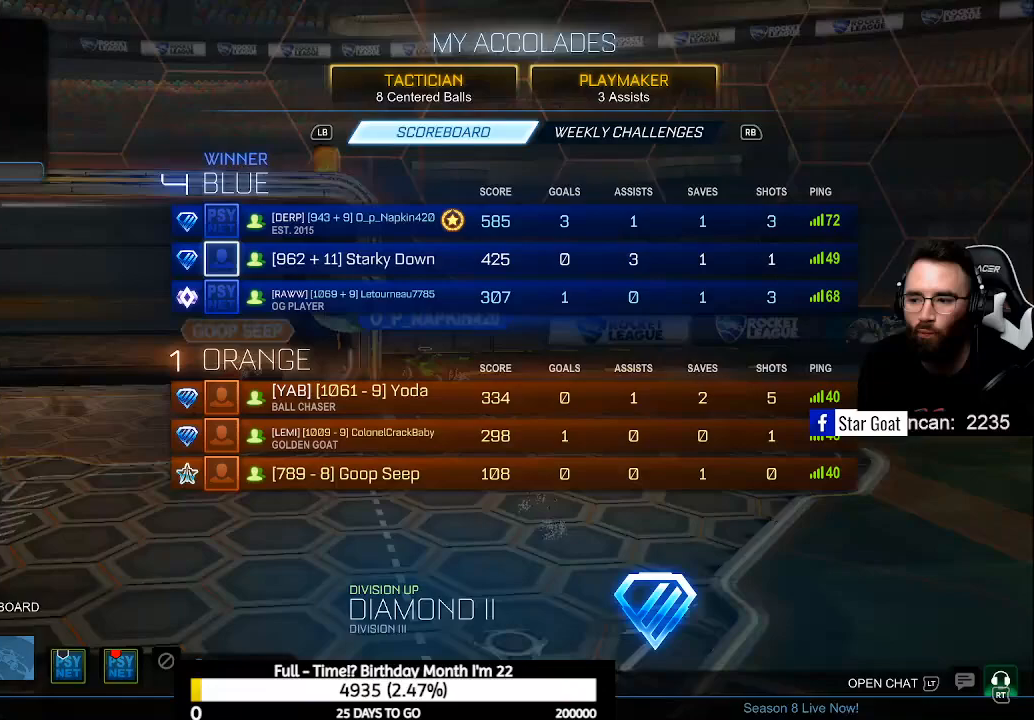
{"buttons": ["DPAD_DOWN"], "left_stick": "center", "right_stick": "center", "events": [[500, "DPAD_DOWN", "down"]]}
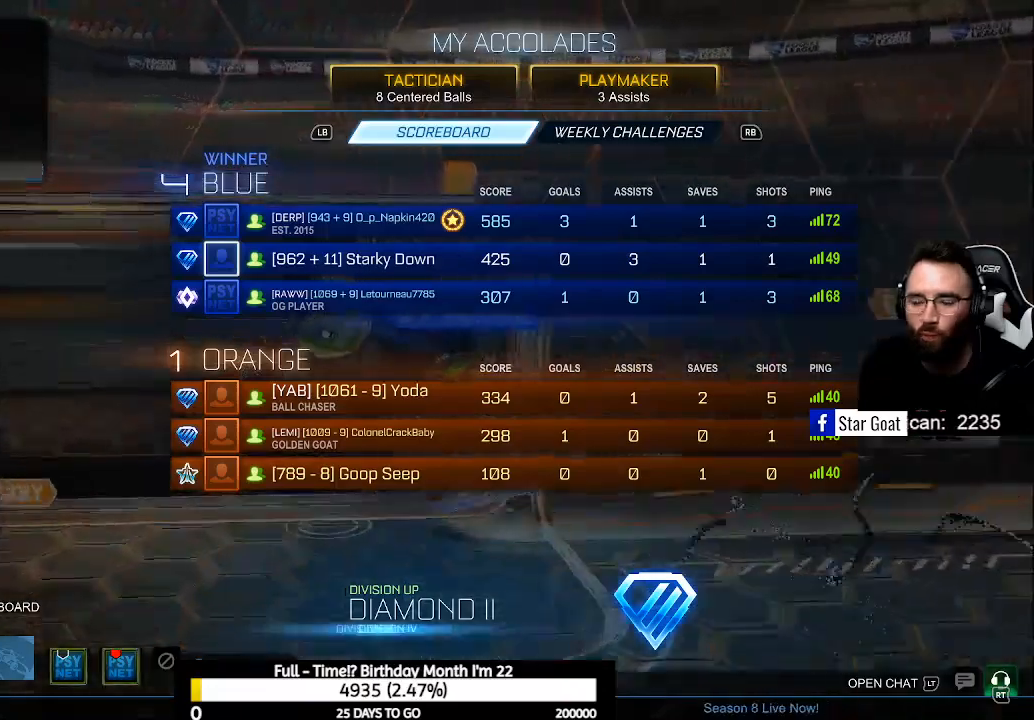
{"buttons": [], "left_stick": "center", "right_stick": "center", "events": [[100, "DPAD_DOWN", "up"]]}
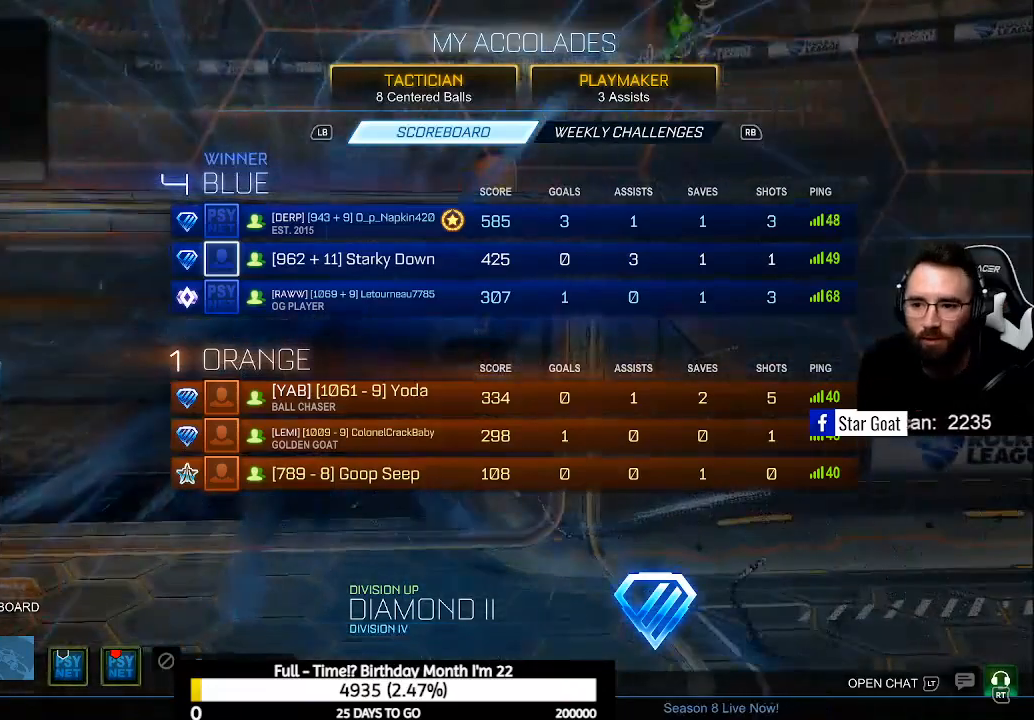
{"buttons": [], "left_stick": "center", "right_stick": "center", "events": []}
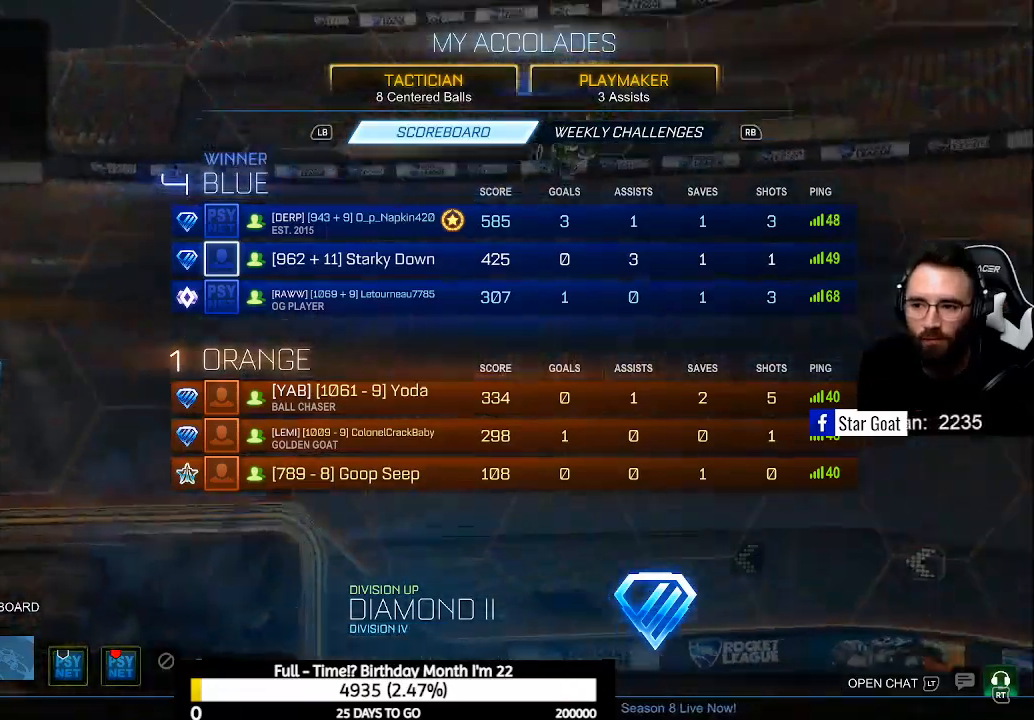
{"buttons": [], "left_stick": "center", "right_stick": "center", "events": []}
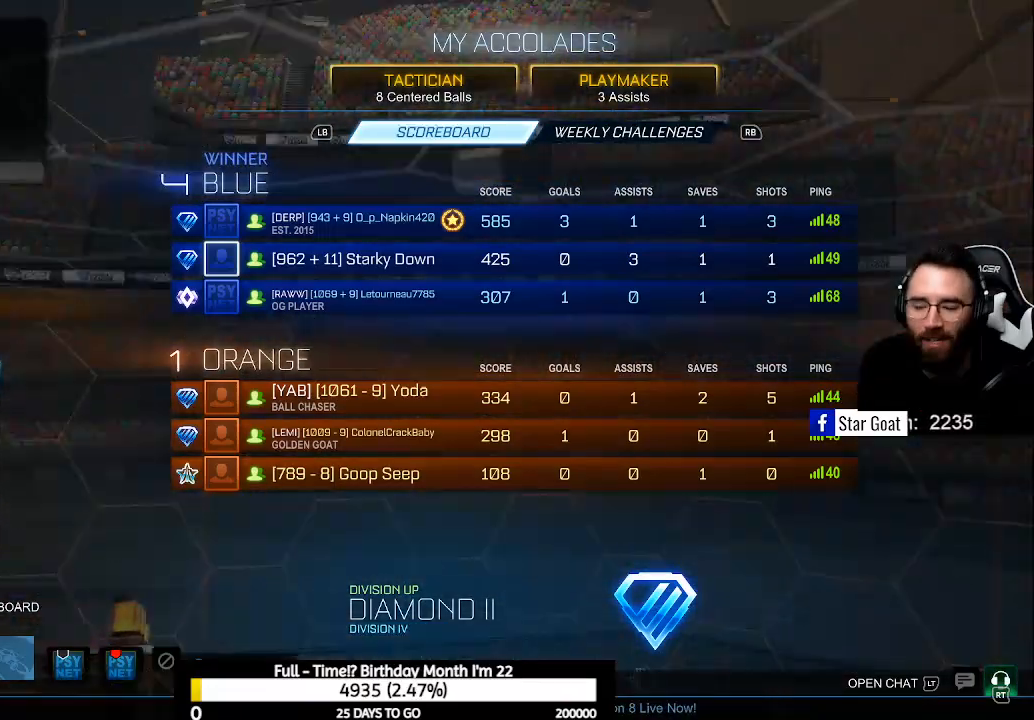
{"buttons": [], "left_stick": "center", "right_stick": "center", "events": []}
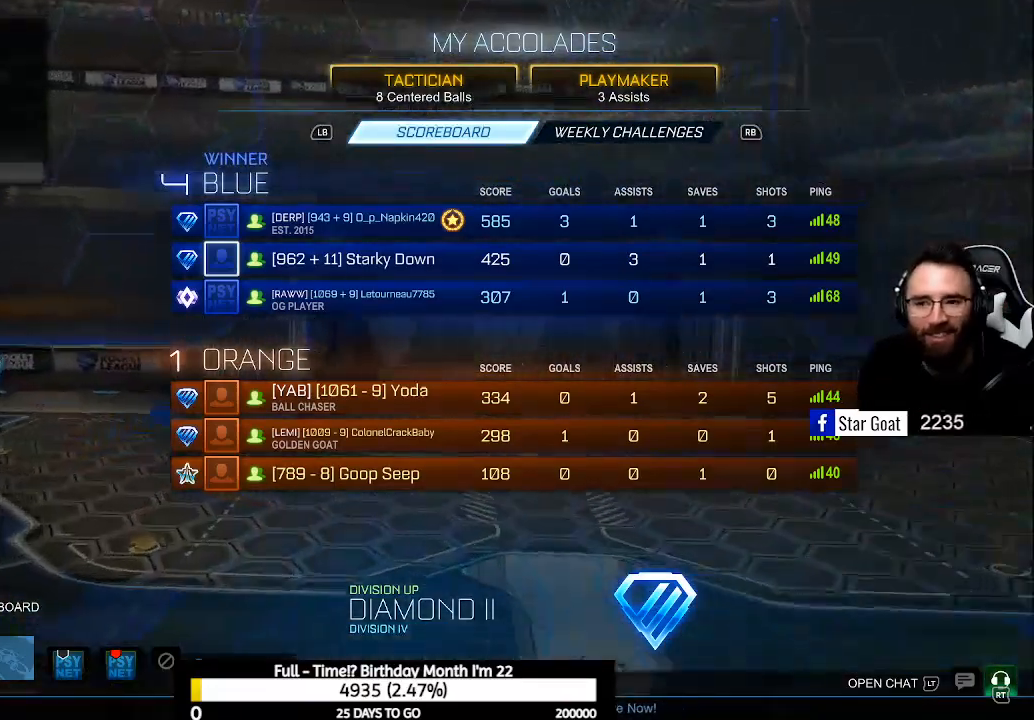
{"buttons": [], "left_stick": "center", "right_stick": "center", "events": []}
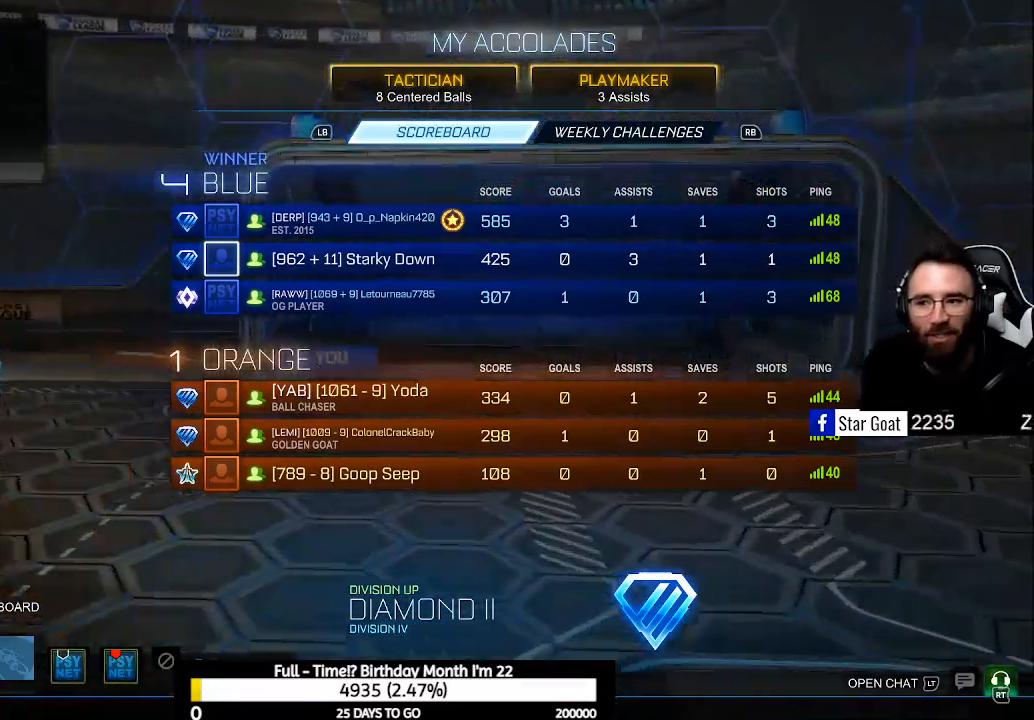
{"buttons": [], "left_stick": "center", "right_stick": "center", "events": []}
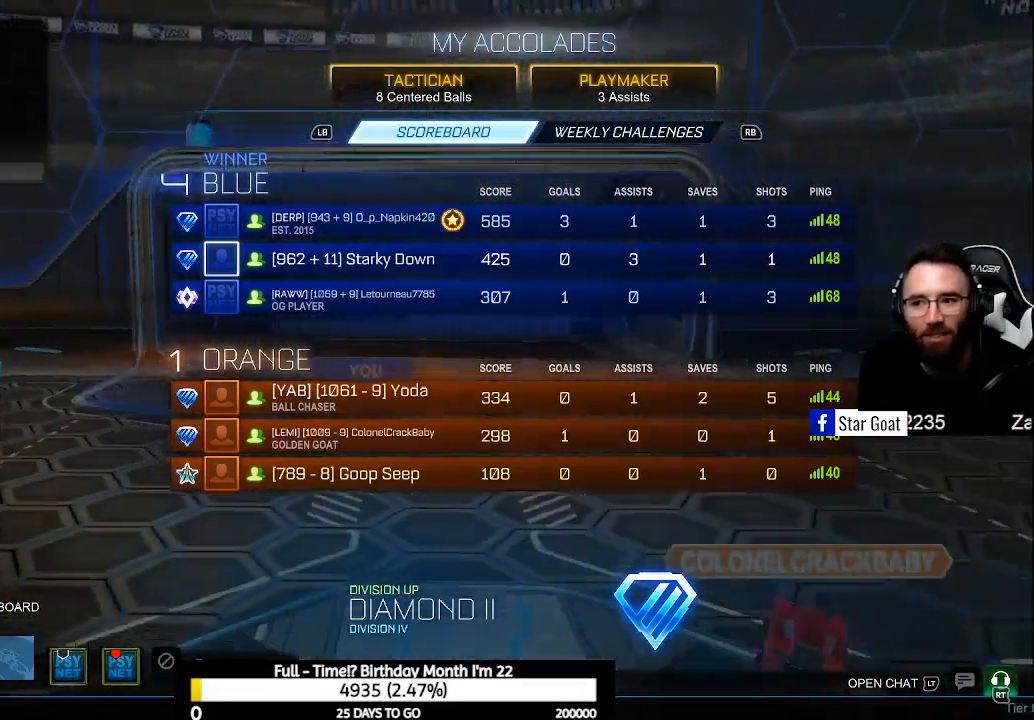
{"buttons": [], "left_stick": "center", "right_stick": "center", "events": []}
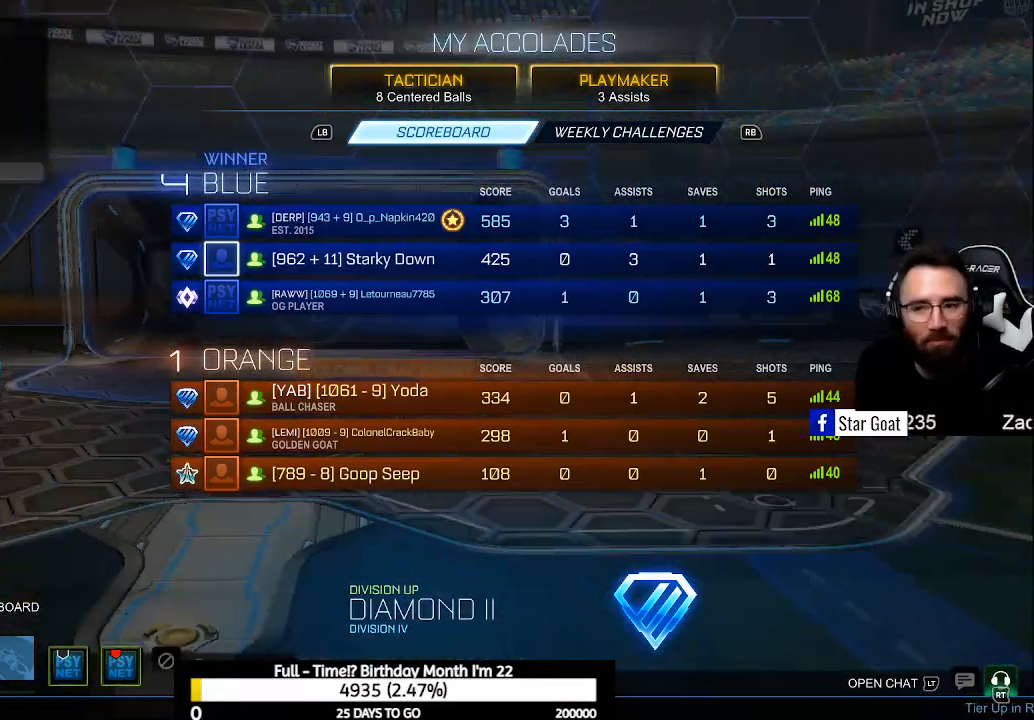
{"buttons": [], "left_stick": "center", "right_stick": "center", "events": []}
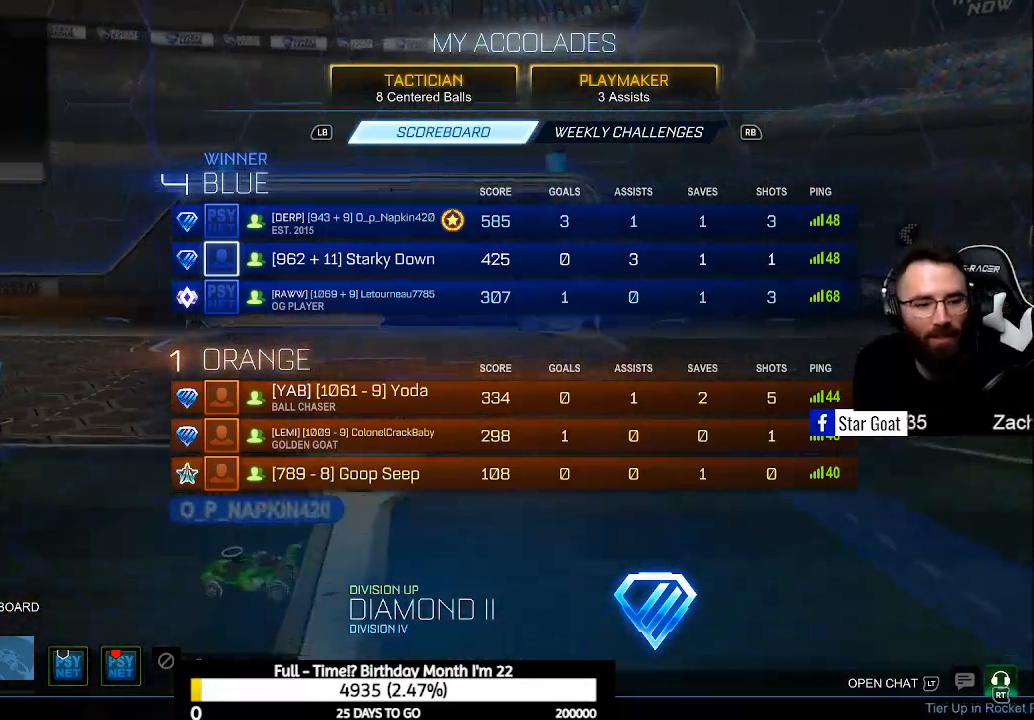
{"buttons": [], "left_stick": "center", "right_stick": "center", "events": []}
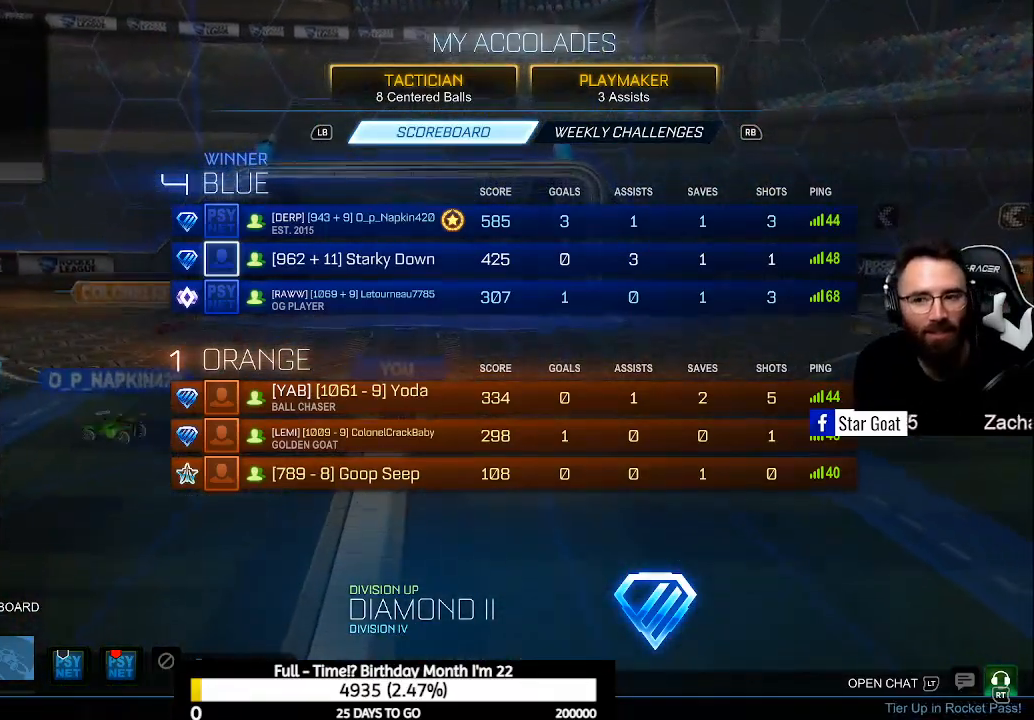
{"buttons": [], "left_stick": "center", "right_stick": "center", "events": []}
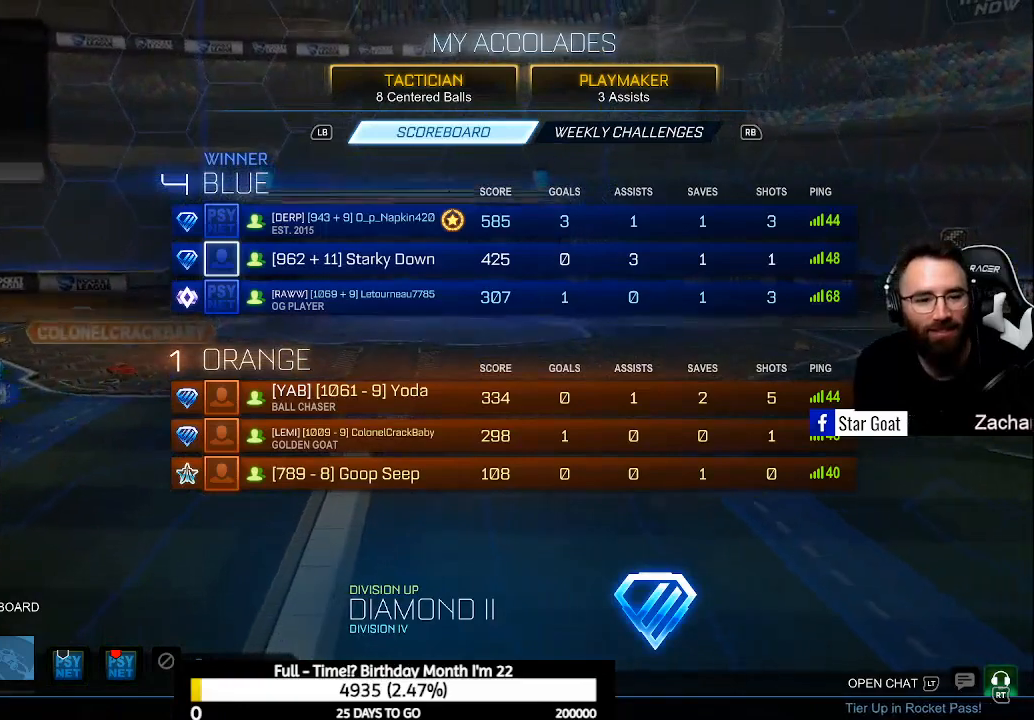
{"buttons": ["L3"], "left_stick": "center", "right_stick": "center", "events": [[467, "L3", "down"]]}
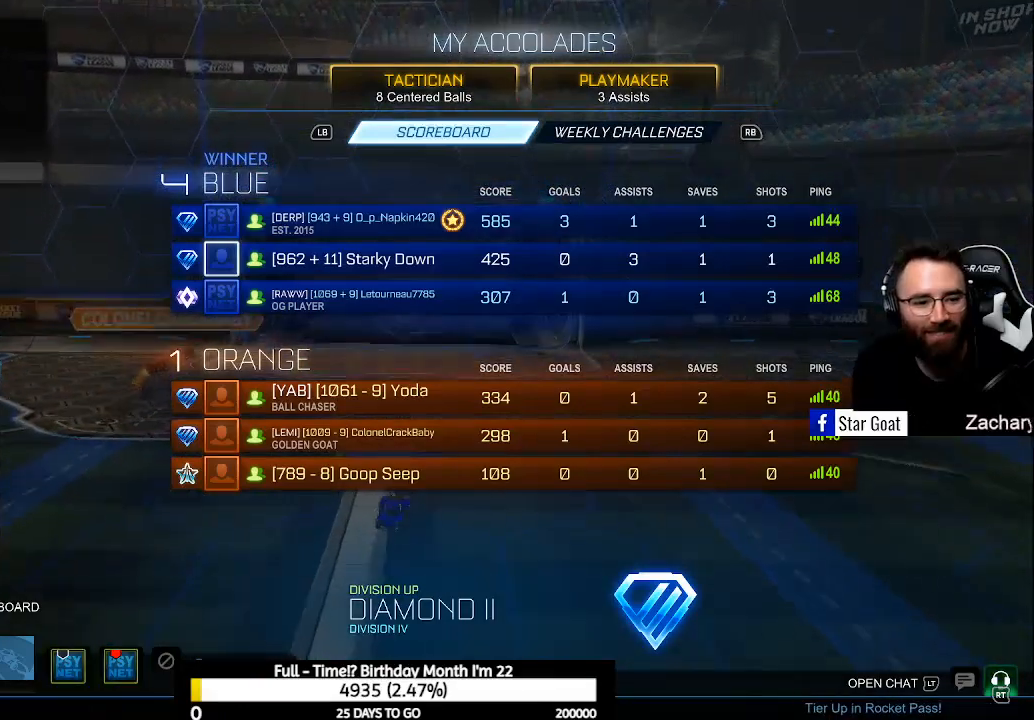
{"buttons": [], "left_stick": "center", "right_stick": "center", "events": [[167, "L3", "up"]]}
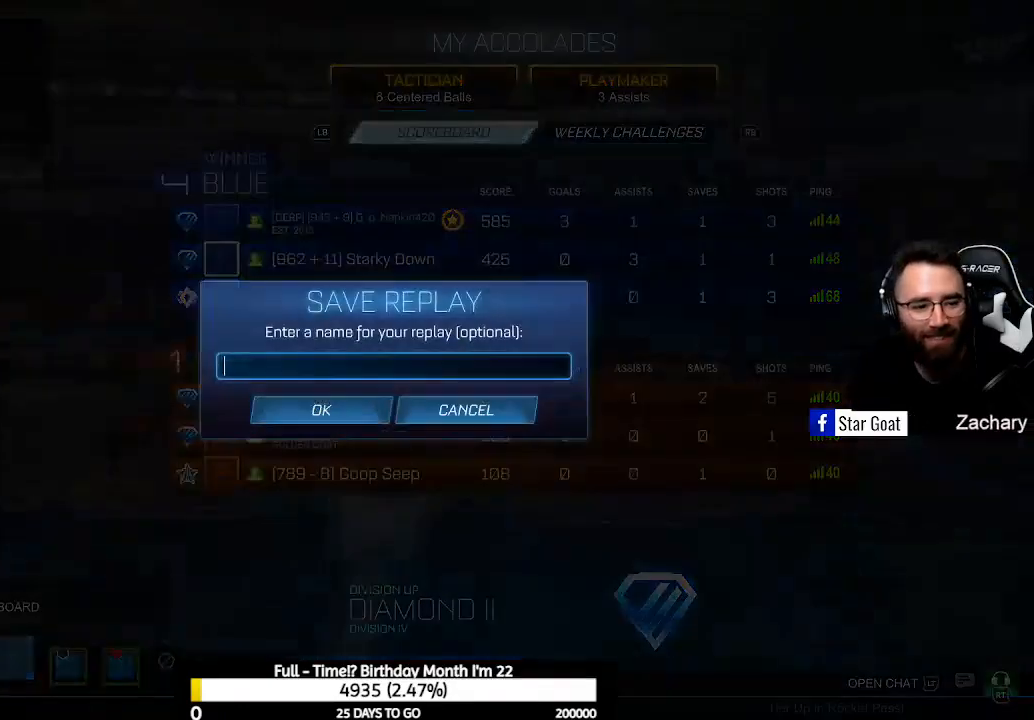
{"buttons": [], "left_stick": "center", "right_stick": "center", "events": []}
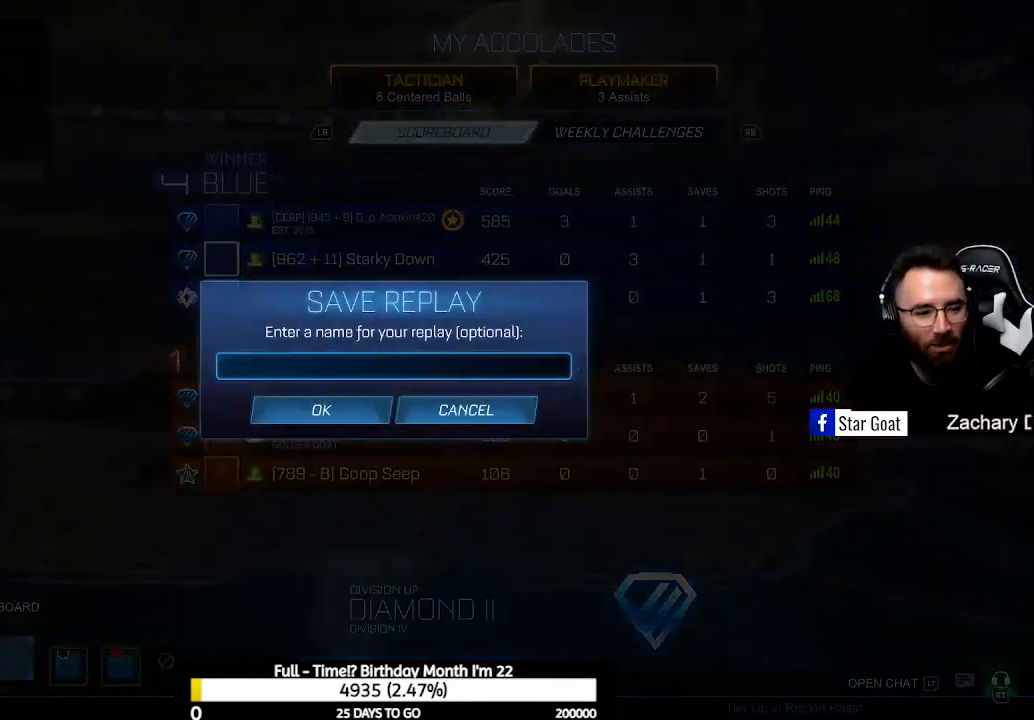
{"buttons": [], "left_stick": "center", "right_stick": "center", "events": []}
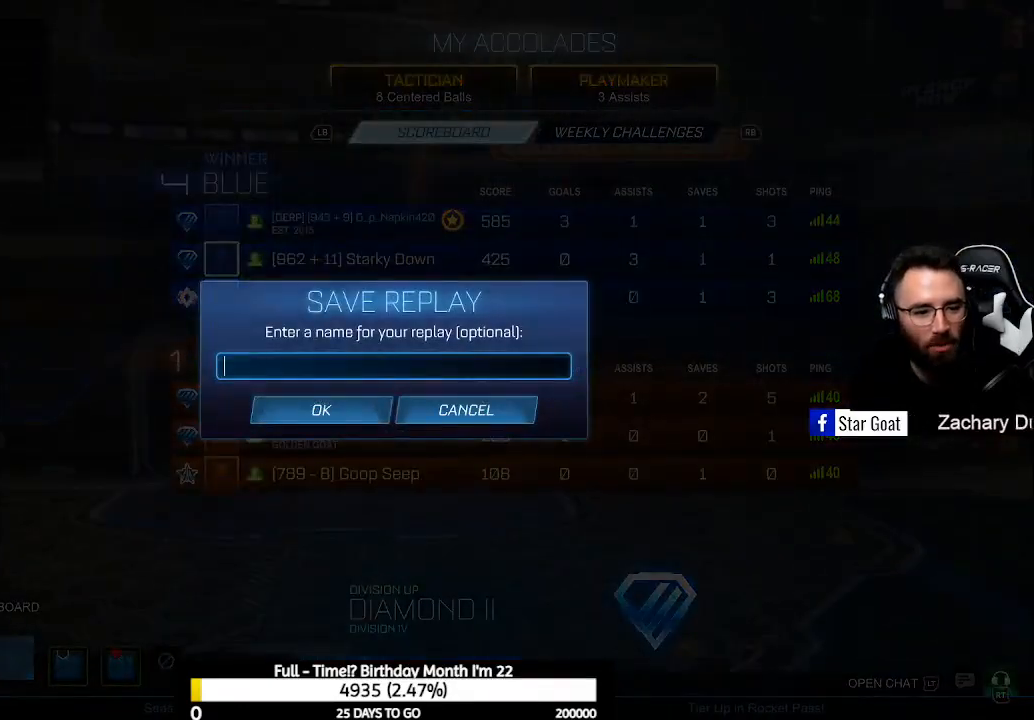
{"buttons": [], "left_stick": "center", "right_stick": "center", "events": []}
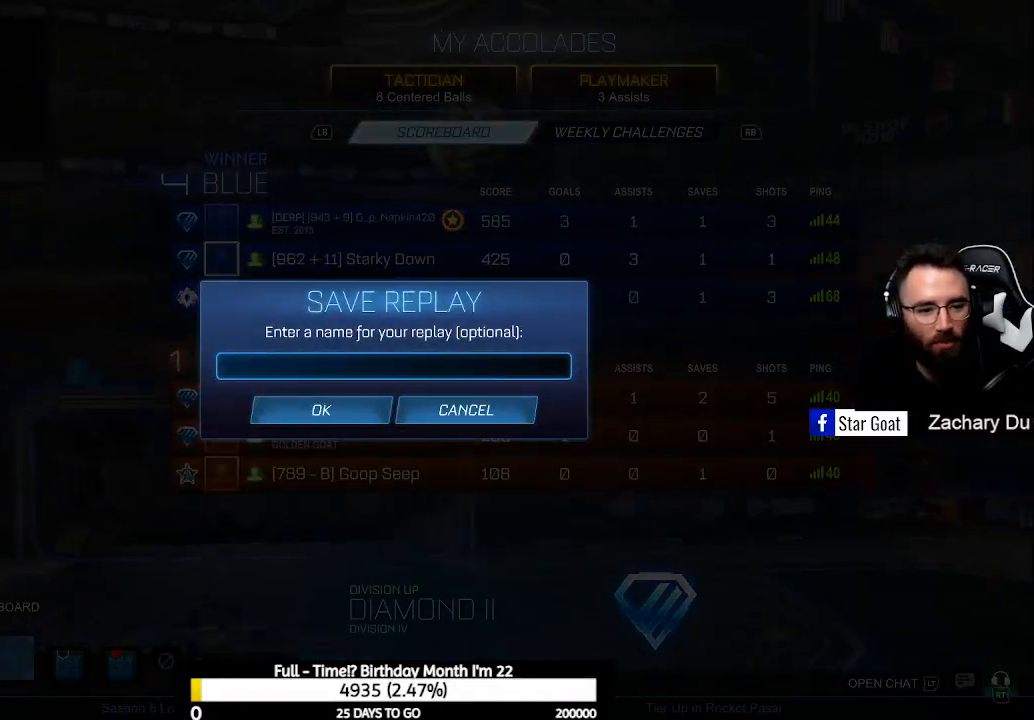
{"buttons": [], "left_stick": "center", "right_stick": "center", "events": []}
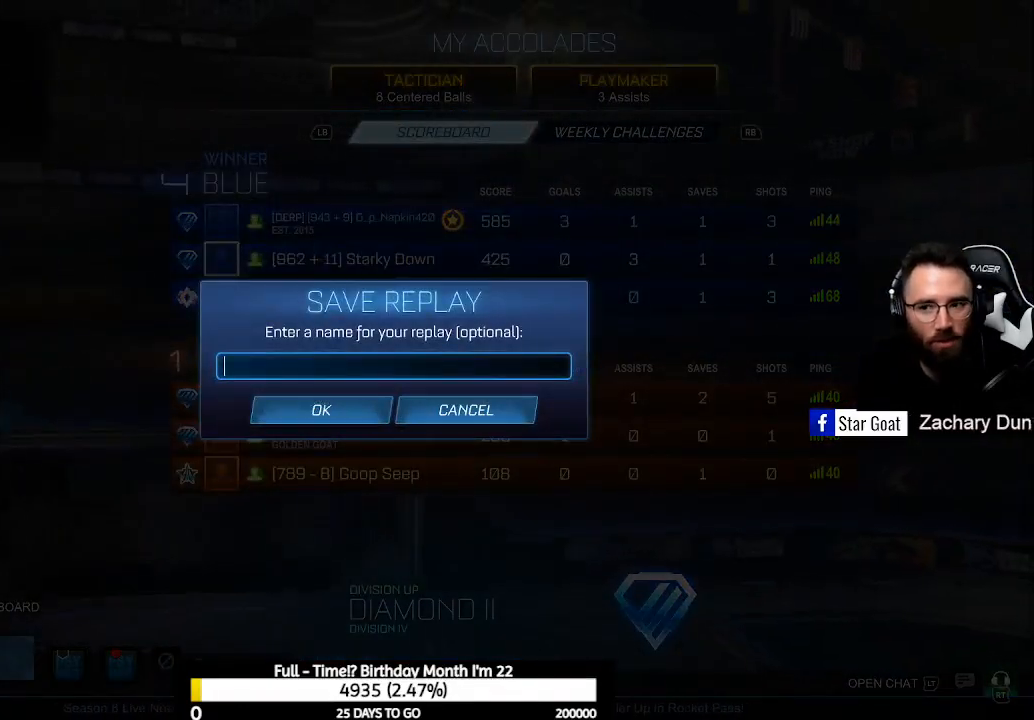
{"buttons": ["DPAD_DOWN"], "left_stick": "center", "right_stick": "center", "events": [[167, "DPAD_RIGHT", "down"], [233, "DPAD_RIGHT", "up"], [433, "DPAD_DOWN", "down"]]}
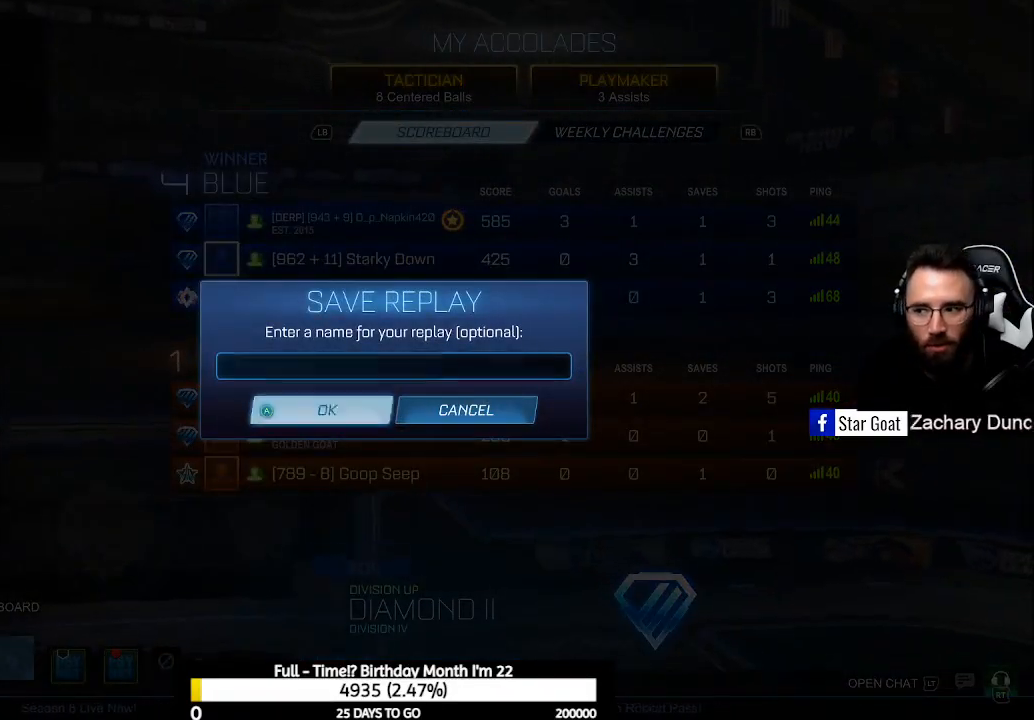
{"buttons": [], "left_stick": "center", "right_stick": "center", "events": [[33, "DPAD_DOWN", "up"], [267, "DPAD_RIGHT", "down"], [367, "DPAD_RIGHT", "up"]]}
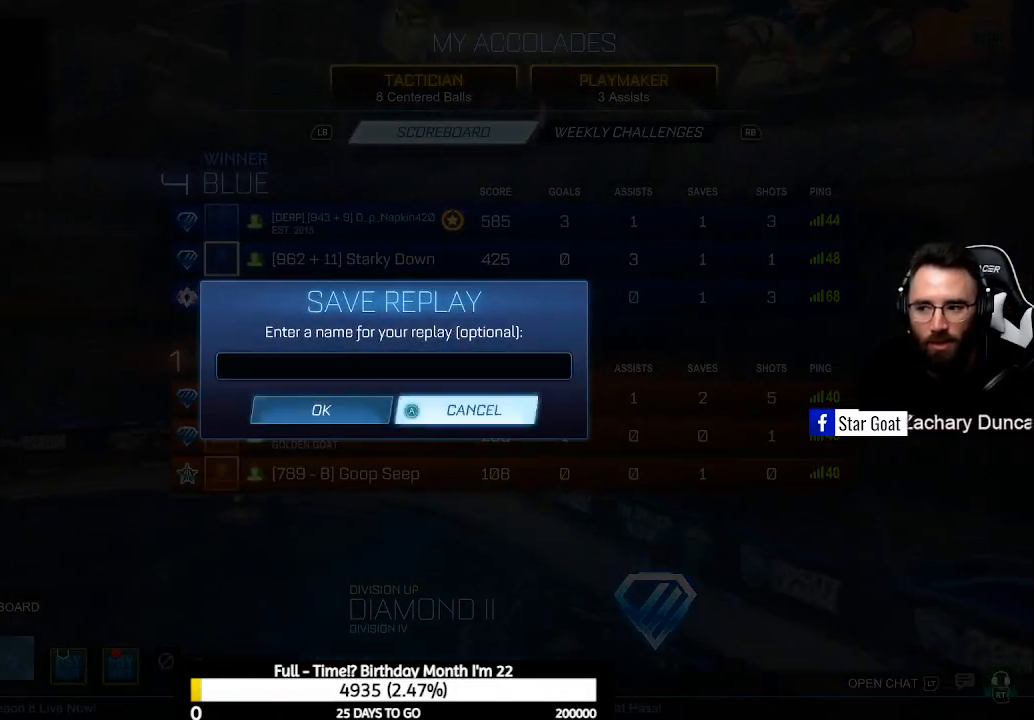
{"buttons": [], "left_stick": "center", "right_stick": "center", "events": [[33, "A", "down"], [133, "A", "up"]]}
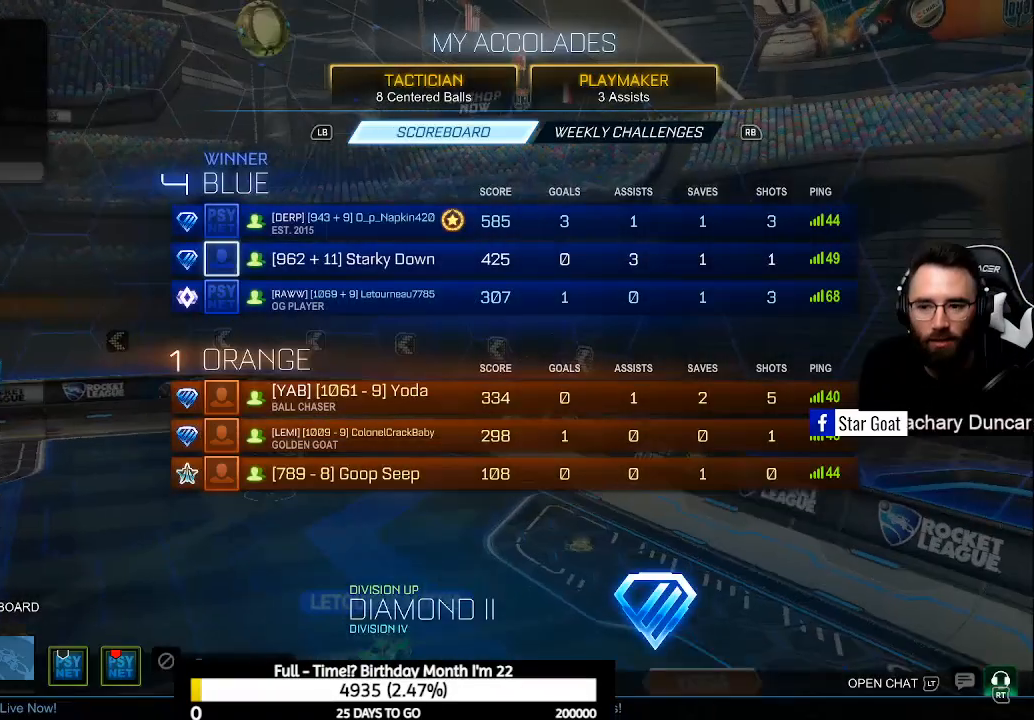
{"buttons": [], "left_stick": "center", "right_stick": "center", "events": [[400, "A", "down"], [433, "A", "up"]]}
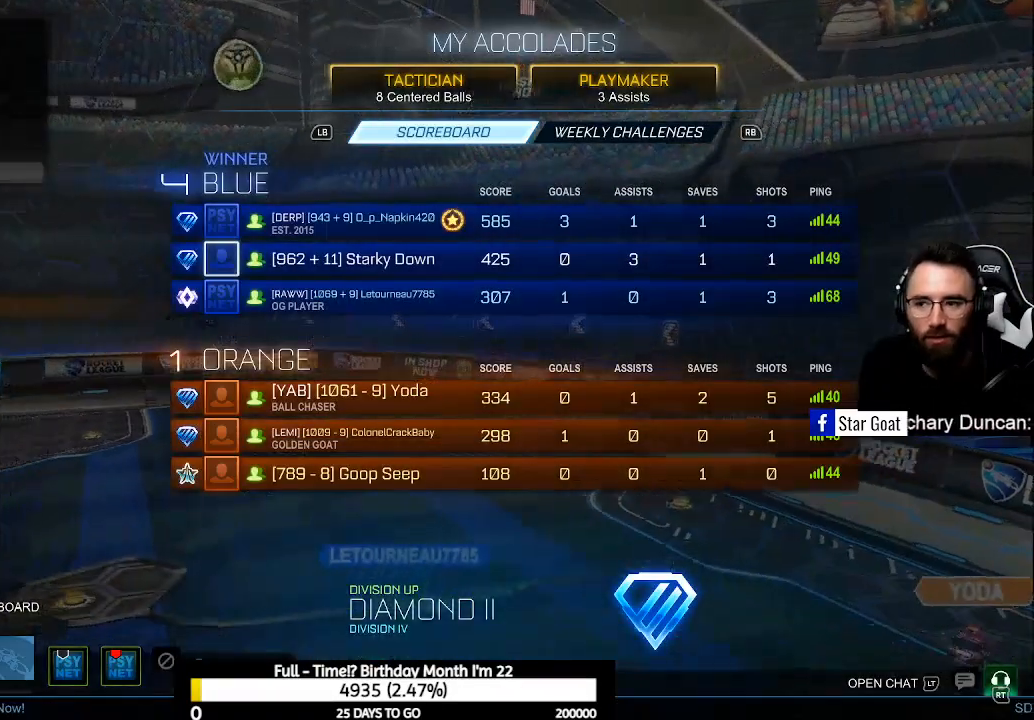
{"buttons": [], "left_stick": "center", "right_stick": "center", "events": []}
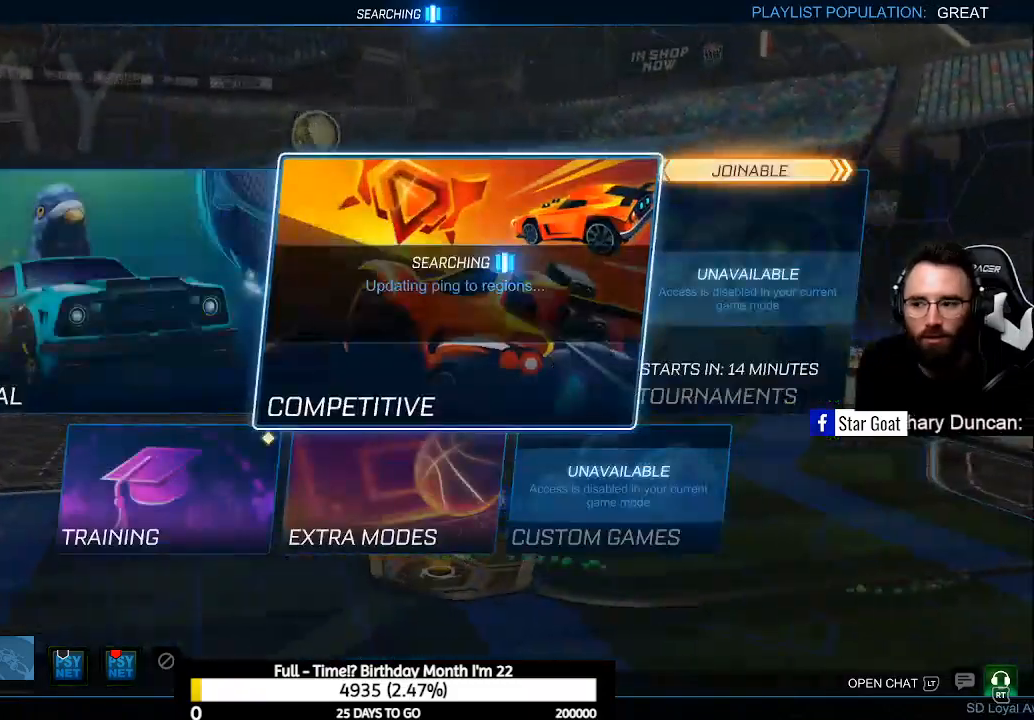
{"buttons": [], "left_stick": "center", "right_stick": "center", "events": []}
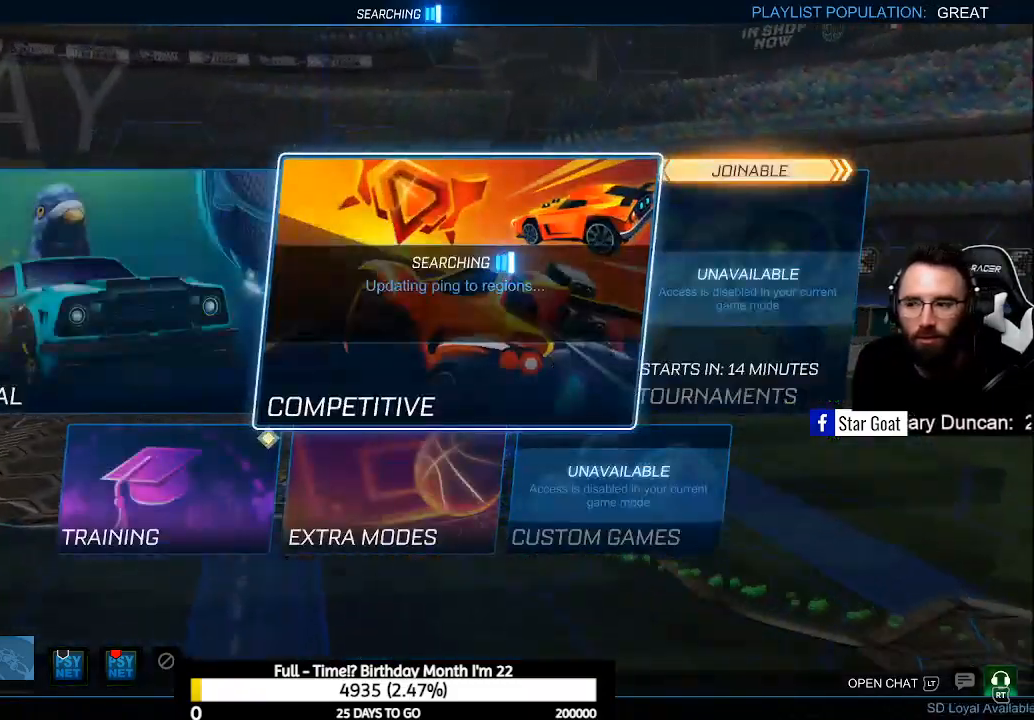
{"buttons": [], "left_stick": "center", "right_stick": "center", "events": [[267, "B", "down"], [333, "B", "up"]]}